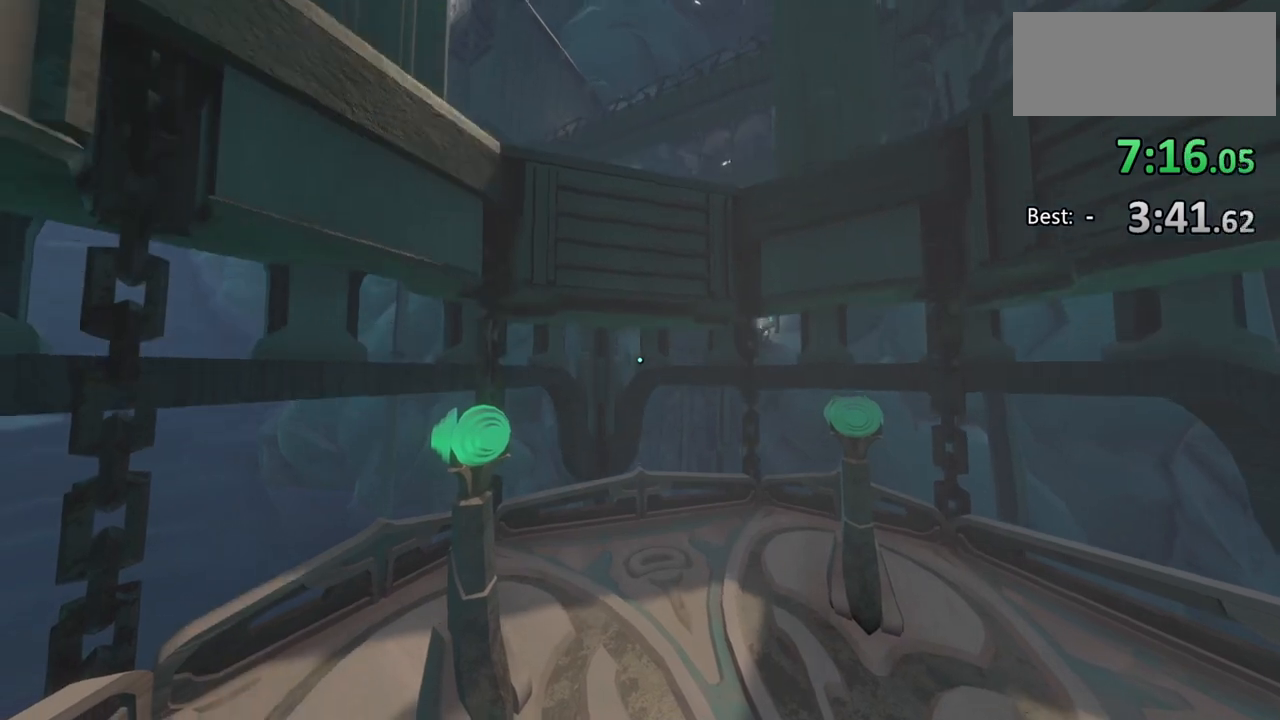
Gameplay with keyboard and mouse; each line is a JSON object with the keys and mouse buttons held at the frame after it. "events" lists presses ("down") and releases ("up") of "a", "ctrl", "d", "e", "f", "q", "r", "s", "shift", "space", "tab", "w", "mouse_left", "mouse_wheel", "mouse_right", "mouse_mb4" and "mouse_mb5" between this image and that frame as [ms after this image, input, new state], when the widget could be followed in between. "mouse_left", "mouse_wheel", "mouse_right", "mouse_mb4", "mouse_mb5" = the "left", "wheel", "right", "mb4", "mb5" buttons of the "mouse" list. No other keys are recorded. "wheel" means that the mouse wheel is clicked or scrolled. Mouse movement is not recorded.
{"keys": ["space", "w"], "mouse": [], "events": [[467, "w", "down"], [500, "space", "down"]]}
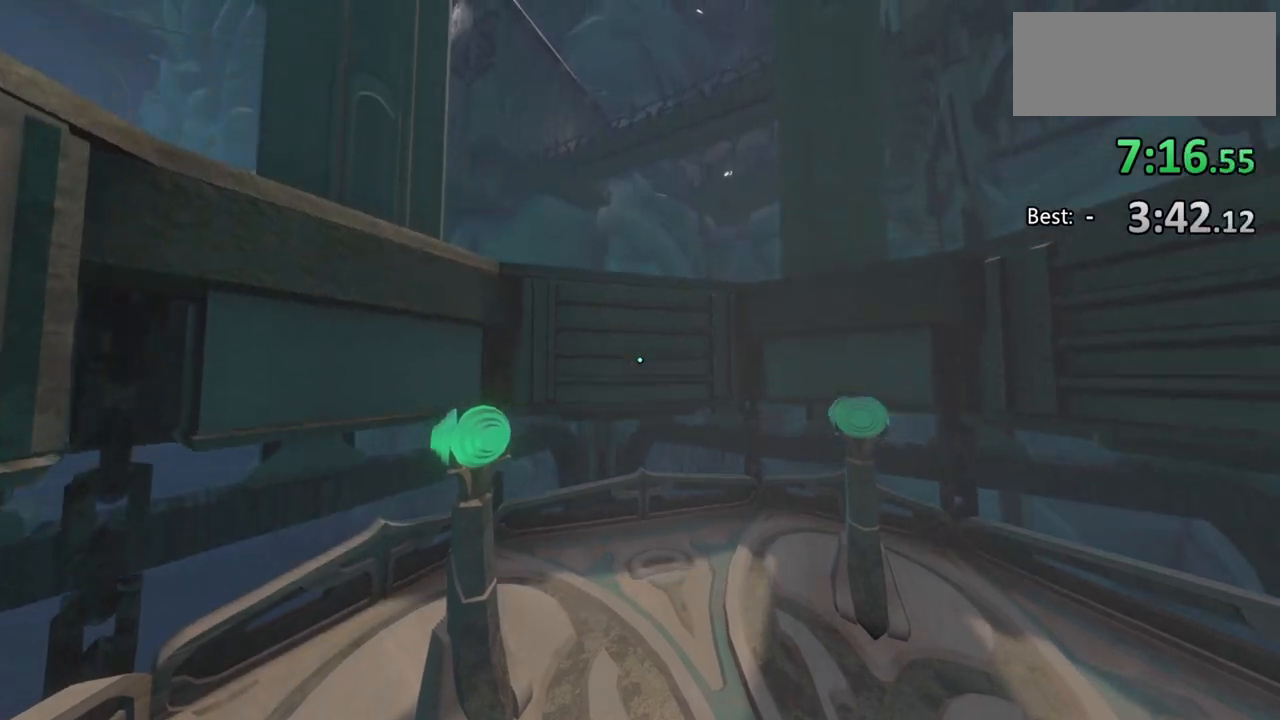
{"keys": ["w"], "mouse": [], "events": [[267, "space", "up"]]}
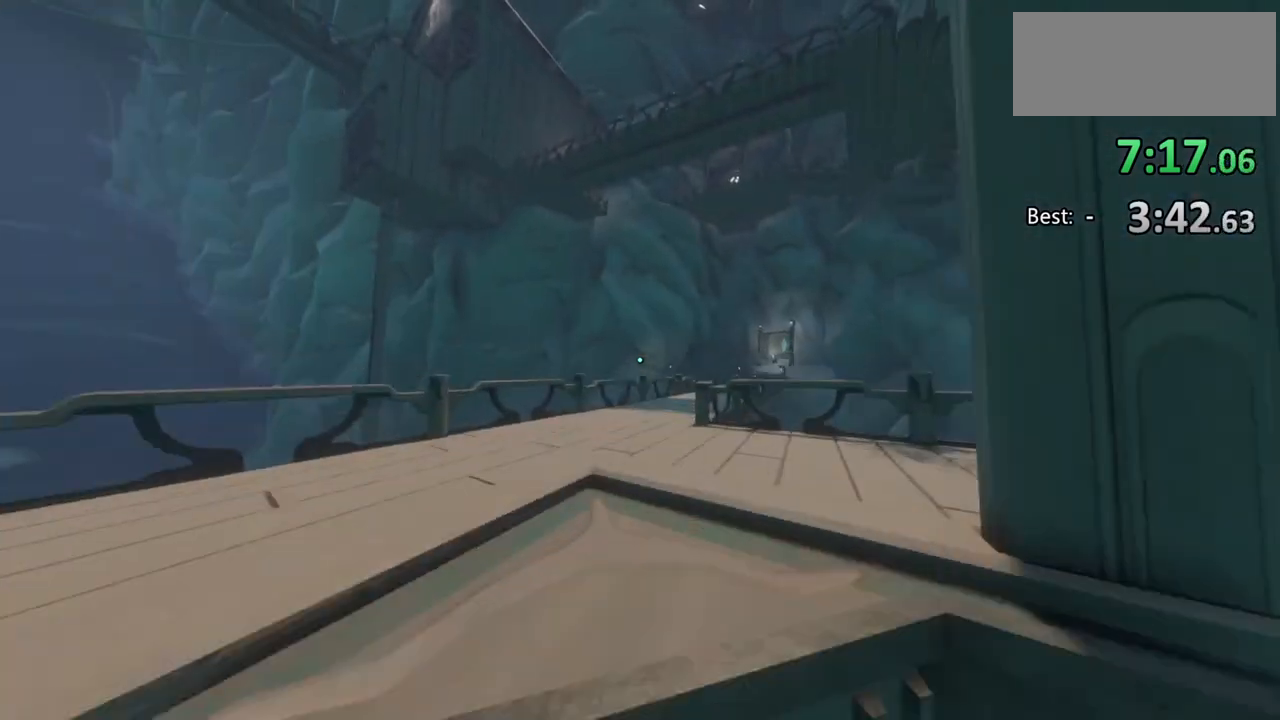
{"keys": ["w"], "mouse": [], "events": []}
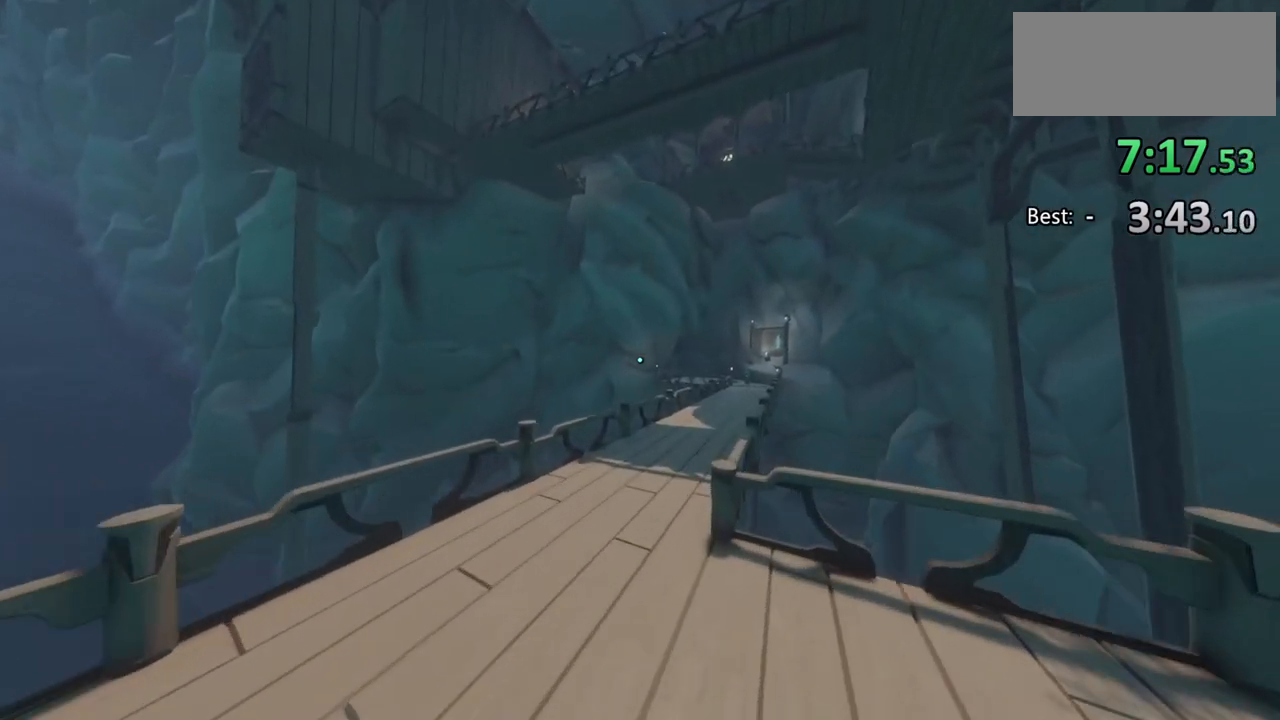
{"keys": ["w"], "mouse": [], "events": []}
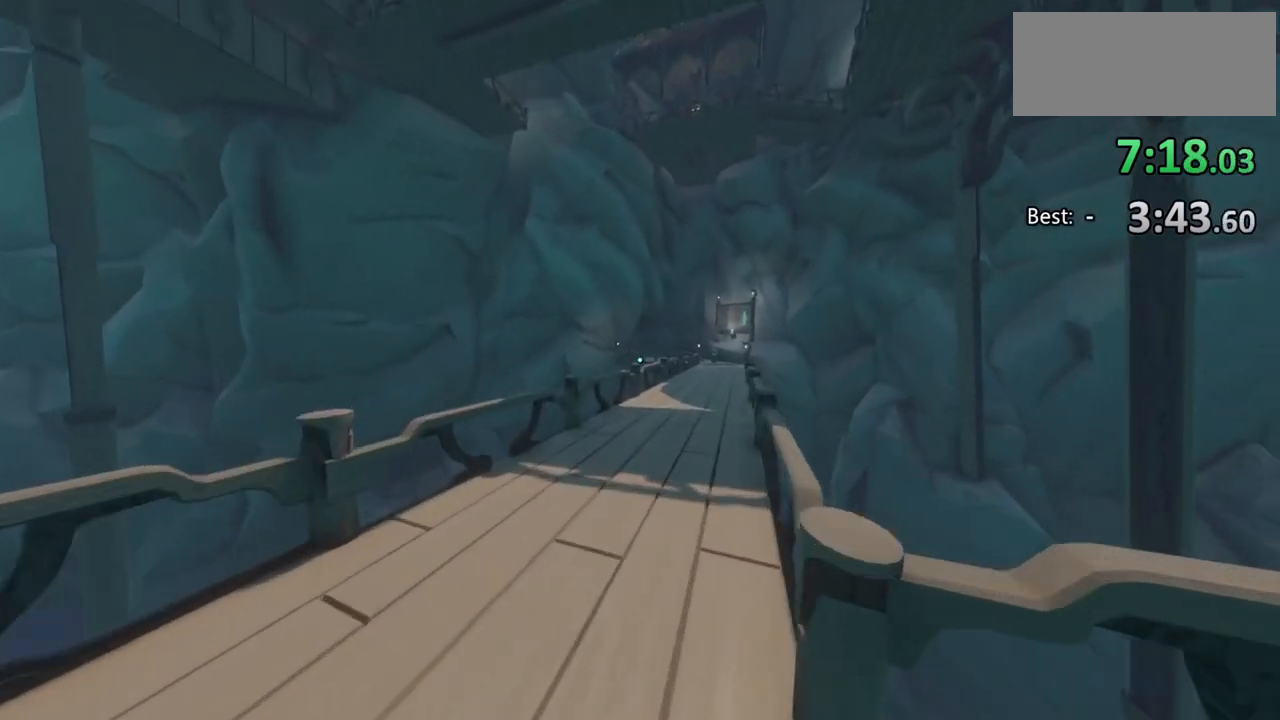
{"keys": ["w"], "mouse": [], "events": []}
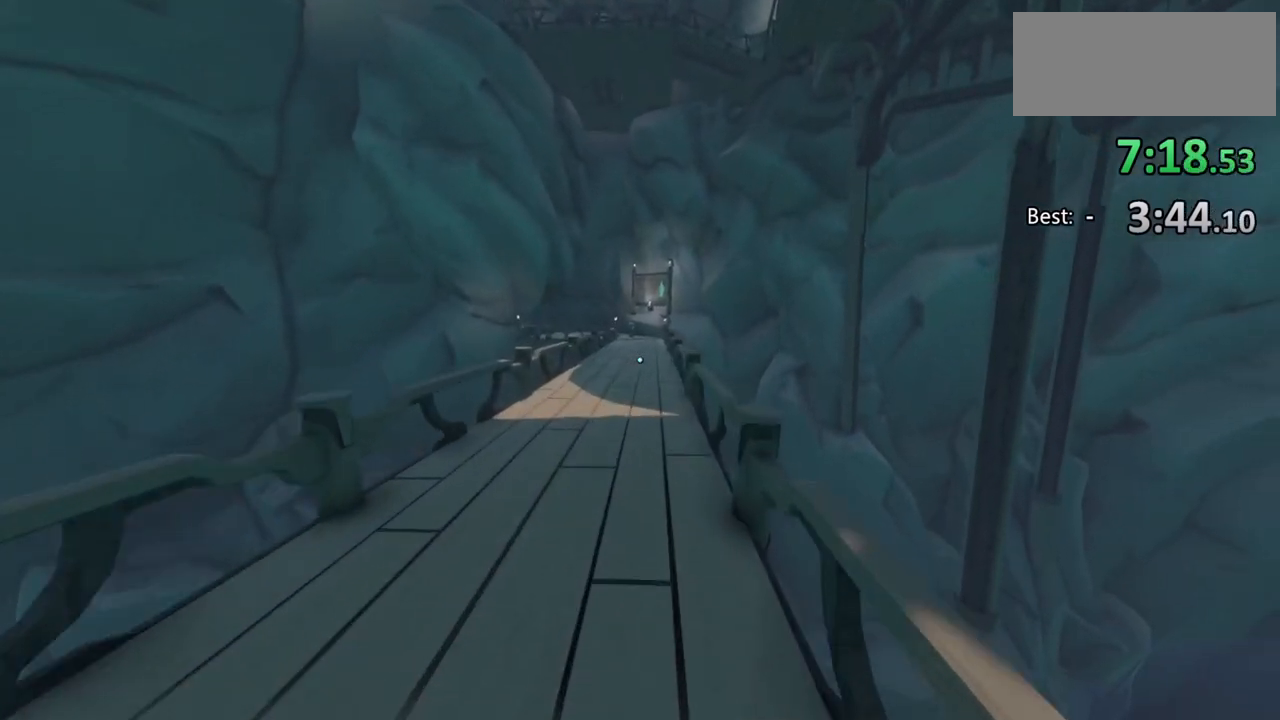
{"keys": ["w"], "mouse": [], "events": []}
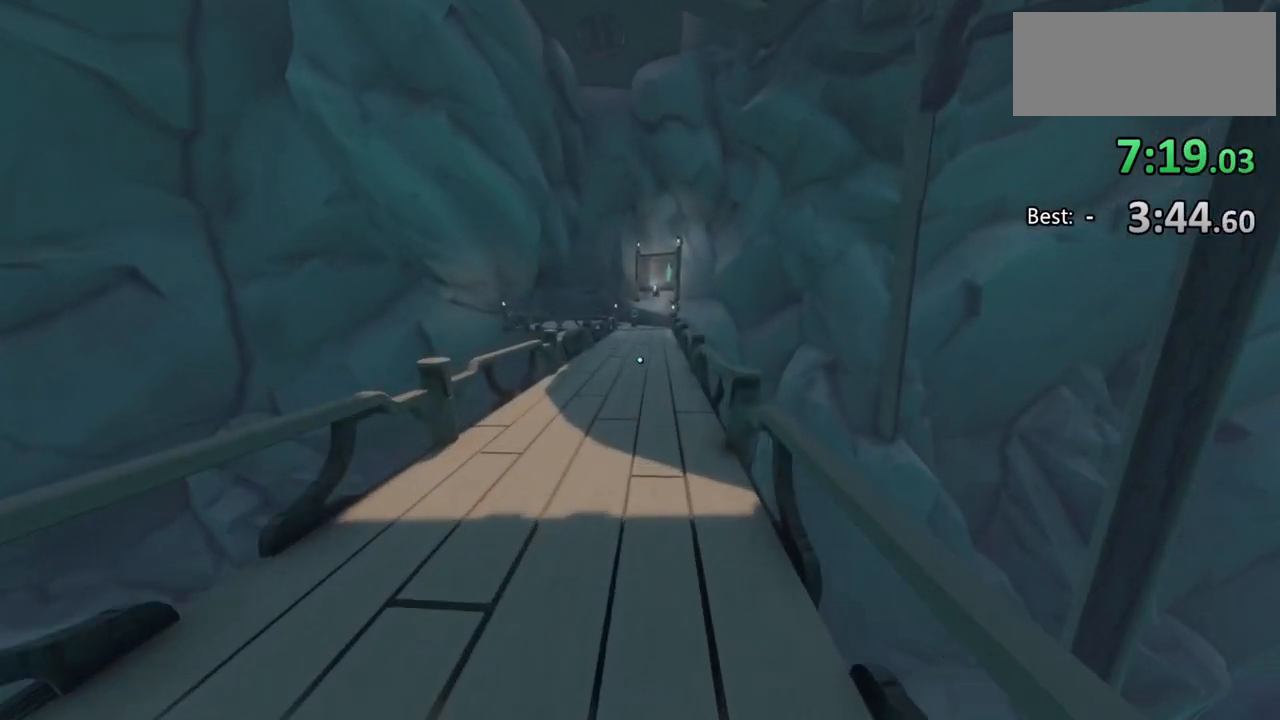
{"keys": ["w"], "mouse": [], "events": []}
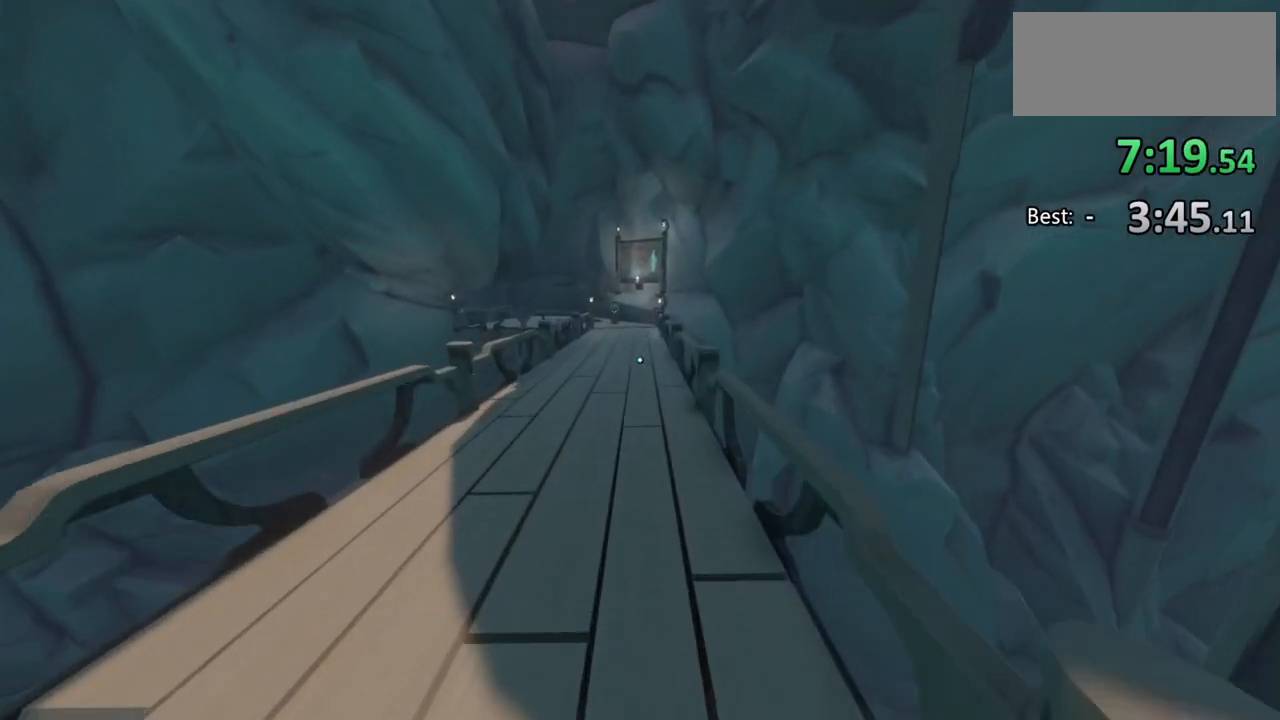
{"keys": ["w"], "mouse": [], "events": []}
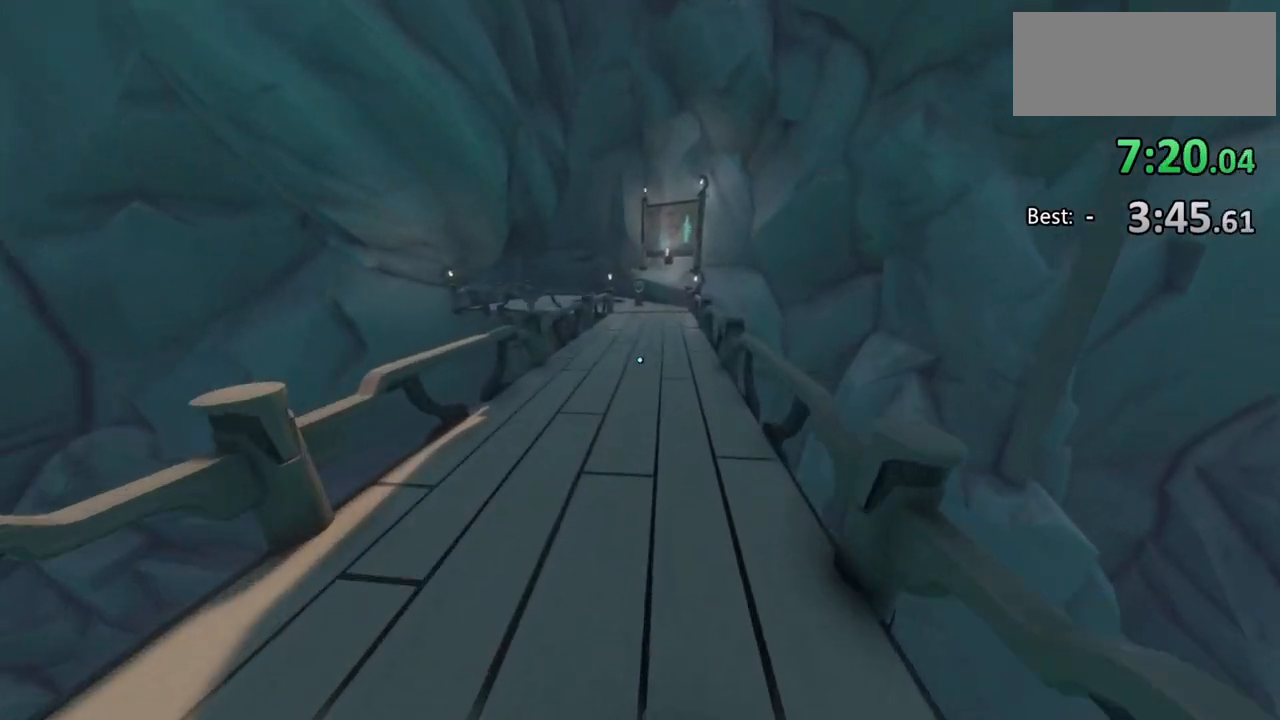
{"keys": ["w"], "mouse": [], "events": []}
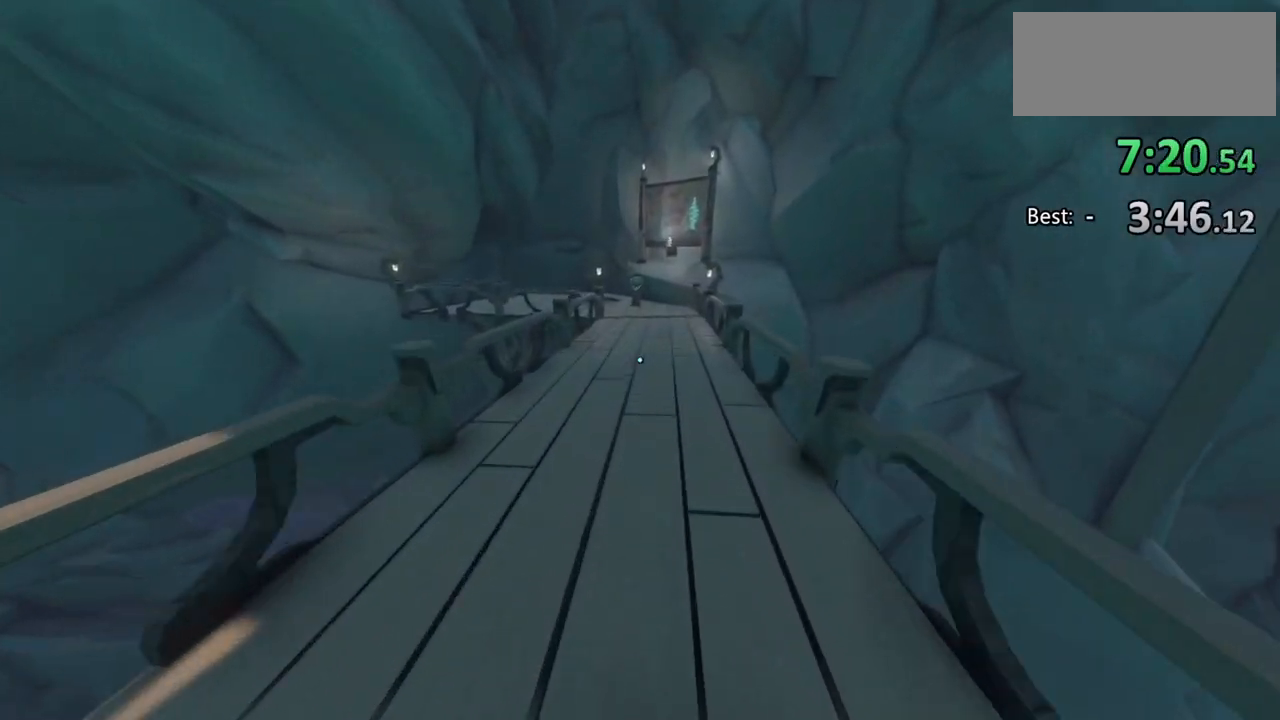
{"keys": ["w"], "mouse": [], "events": []}
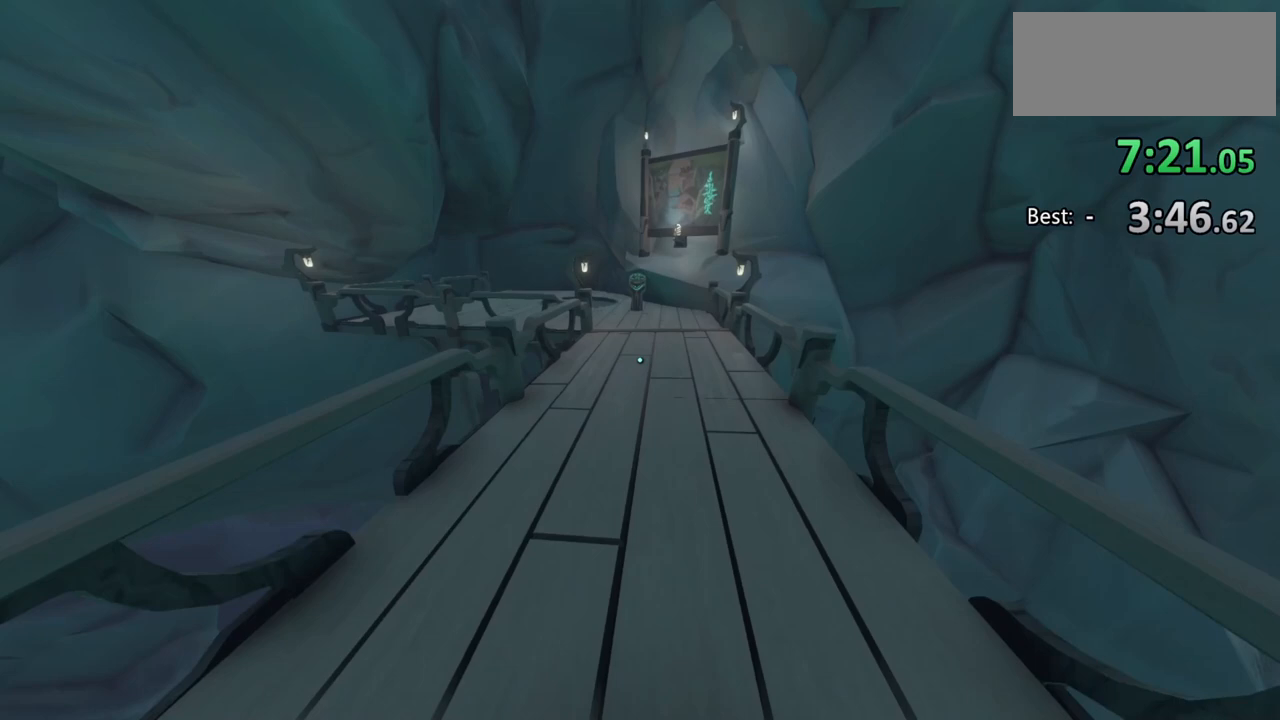
{"keys": ["w"], "mouse": [], "events": []}
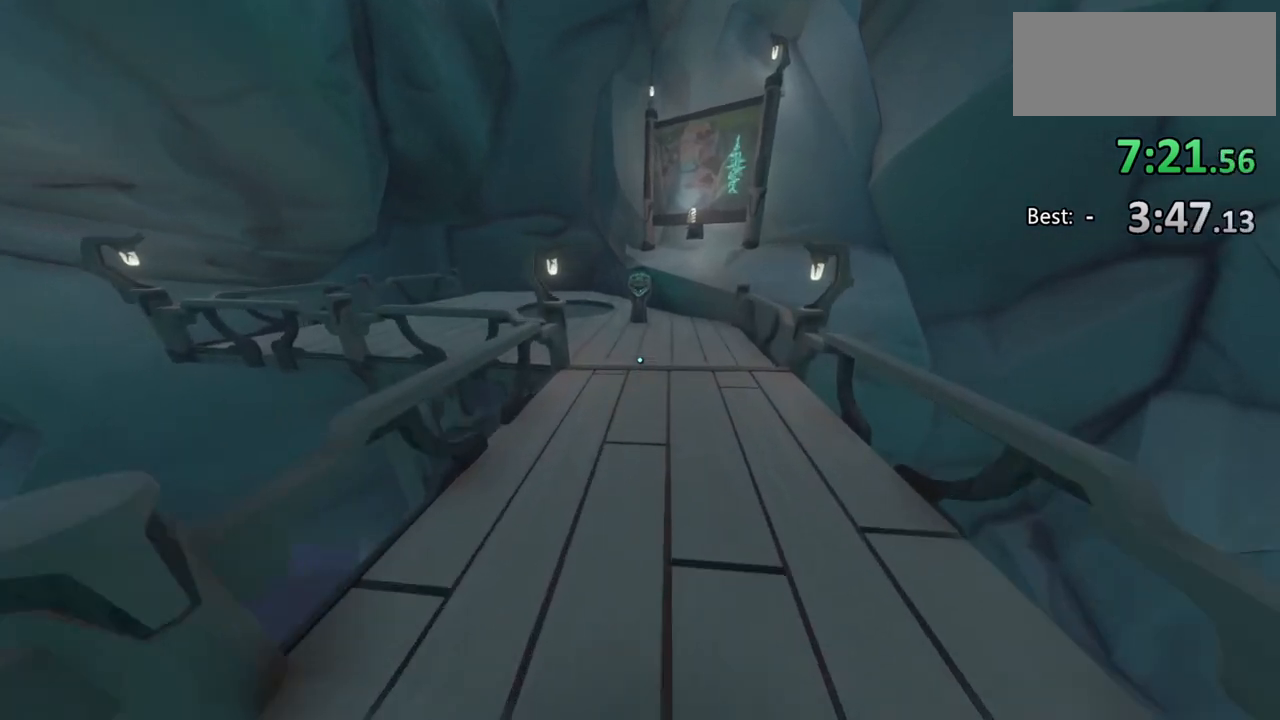
{"keys": ["w"], "mouse": [], "events": []}
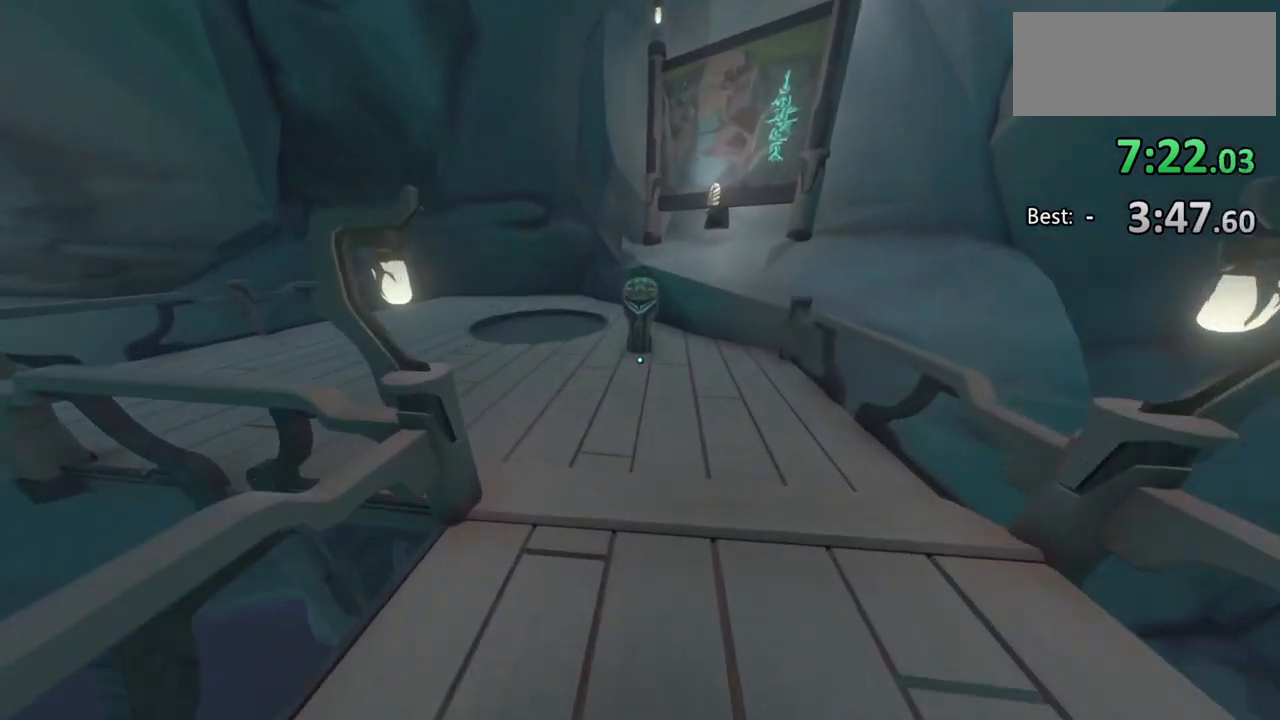
{"keys": ["w"], "mouse": [], "events": []}
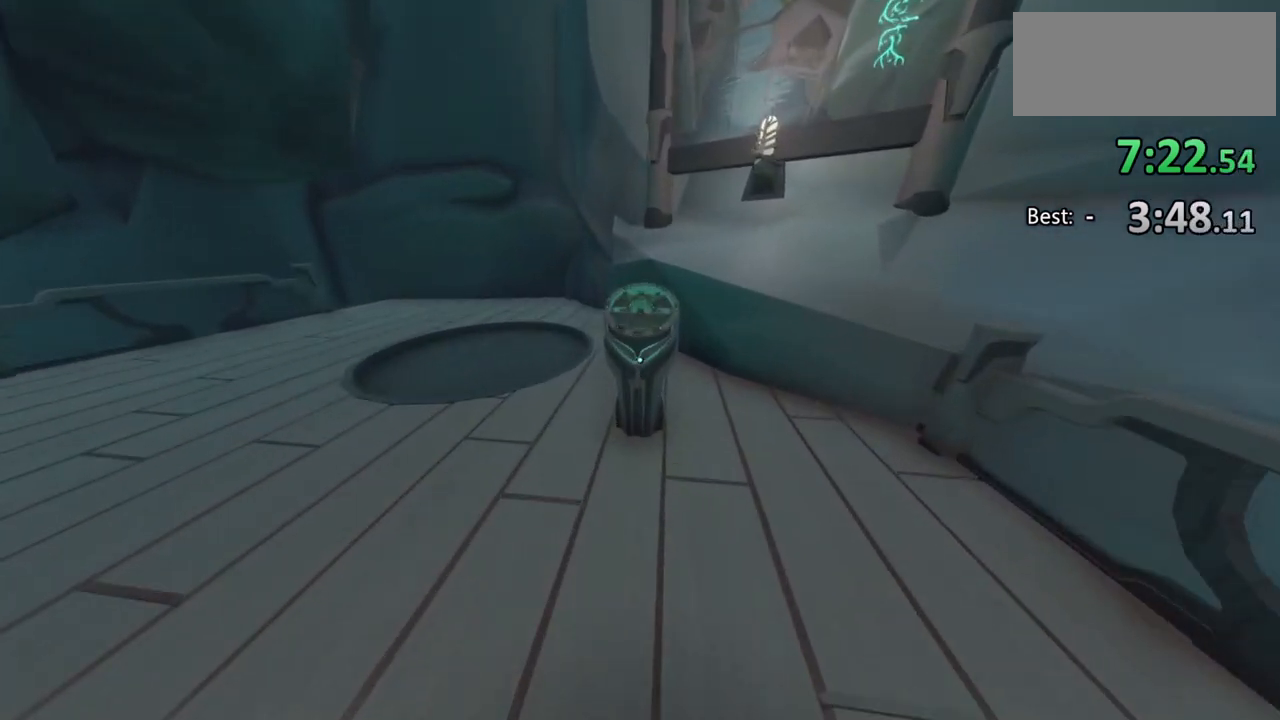
{"keys": ["a"], "mouse": [], "events": [[233, "e", "down"], [233, "w", "up"], [300, "a", "down"], [333, "e", "up"]]}
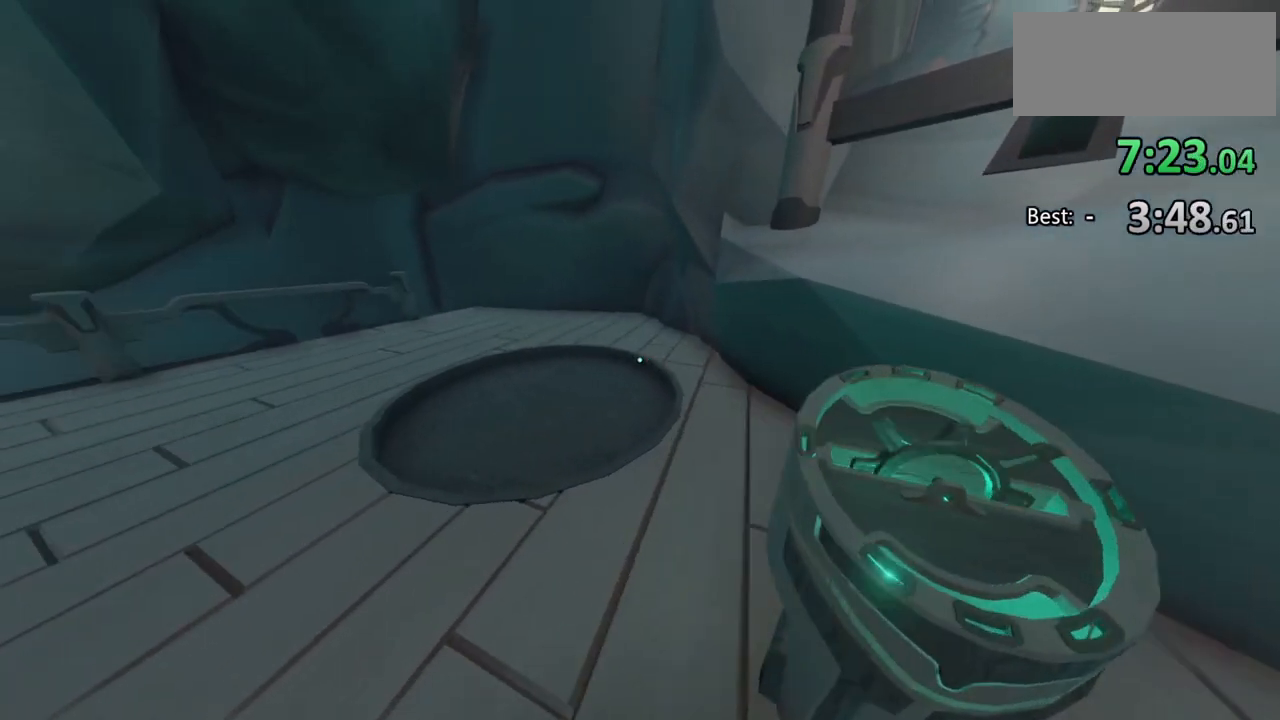
{"keys": ["a", "s"], "mouse": [], "events": [[400, "s", "down"]]}
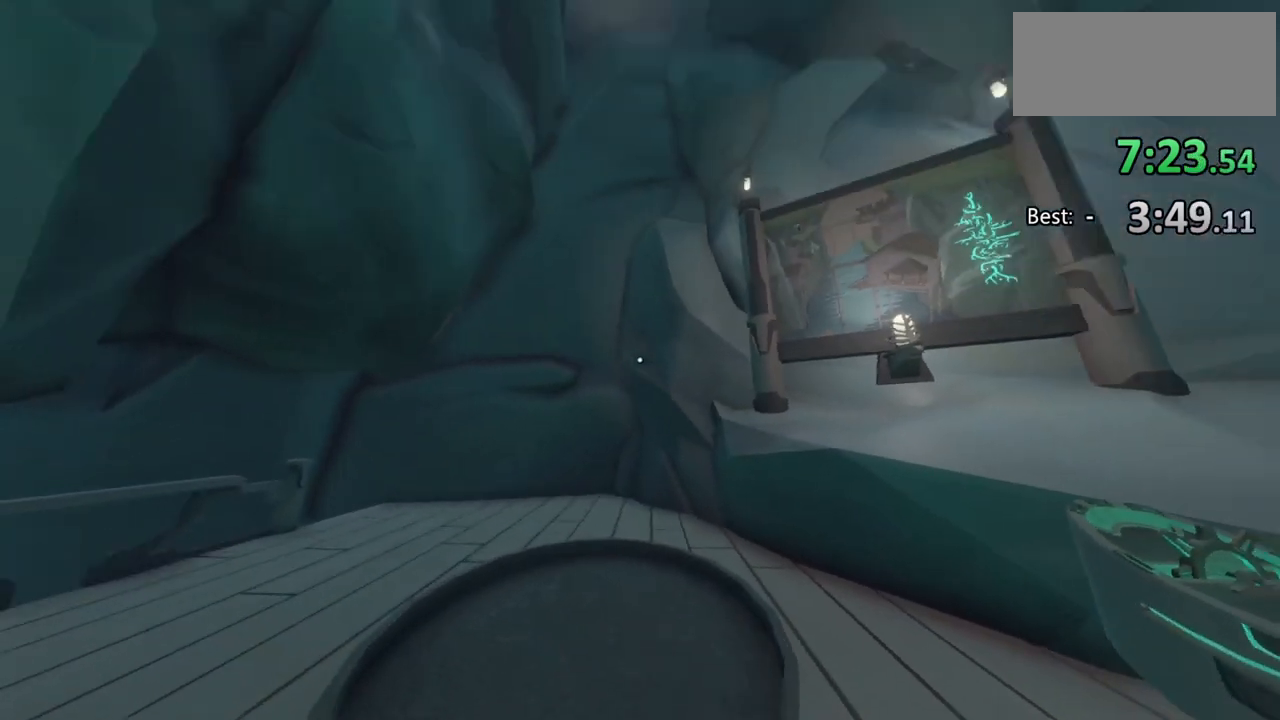
{"keys": [], "mouse": [], "events": [[167, "s", "up"], [200, "a", "up"]]}
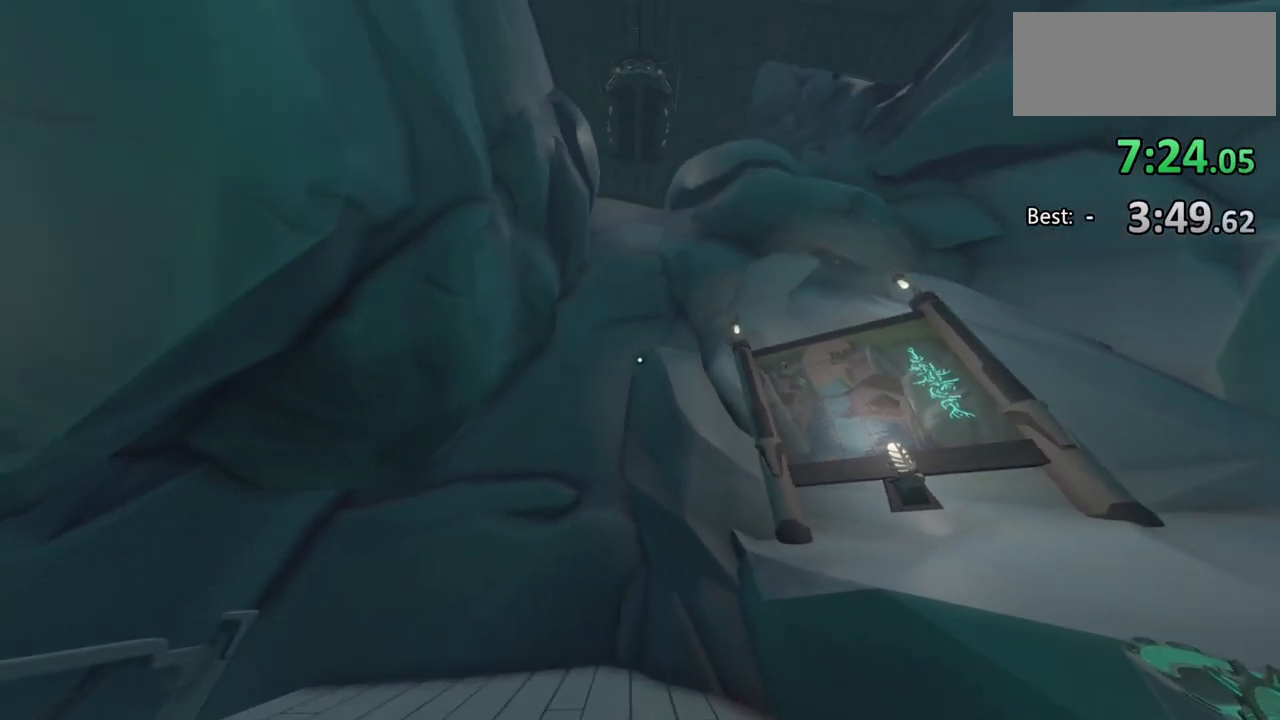
{"keys": [], "mouse": [], "events": []}
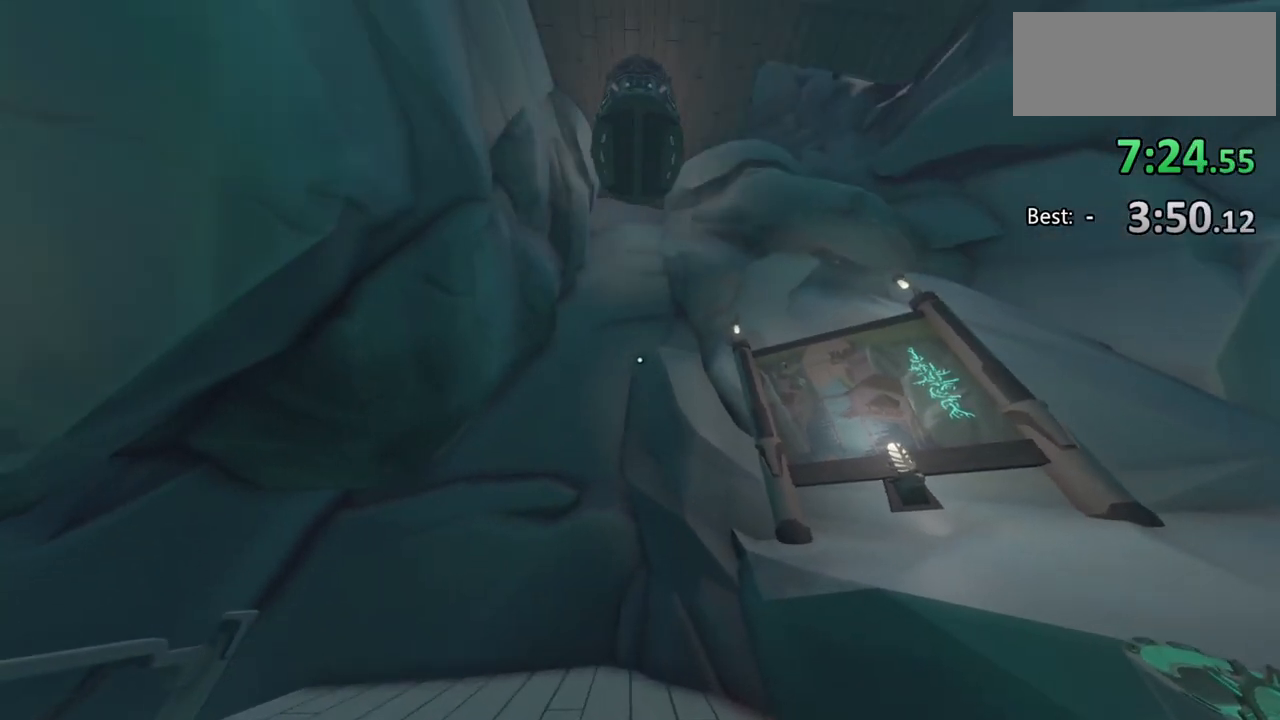
{"keys": [], "mouse": [], "events": []}
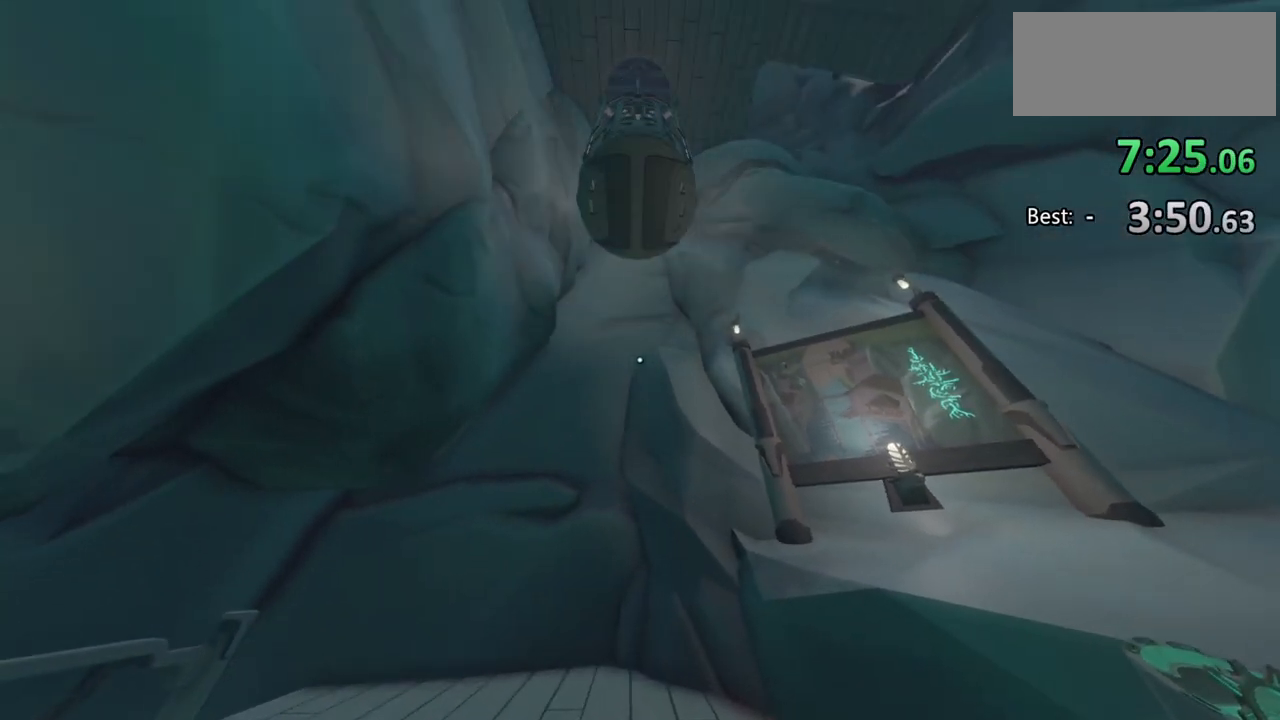
{"keys": [], "mouse": [], "events": []}
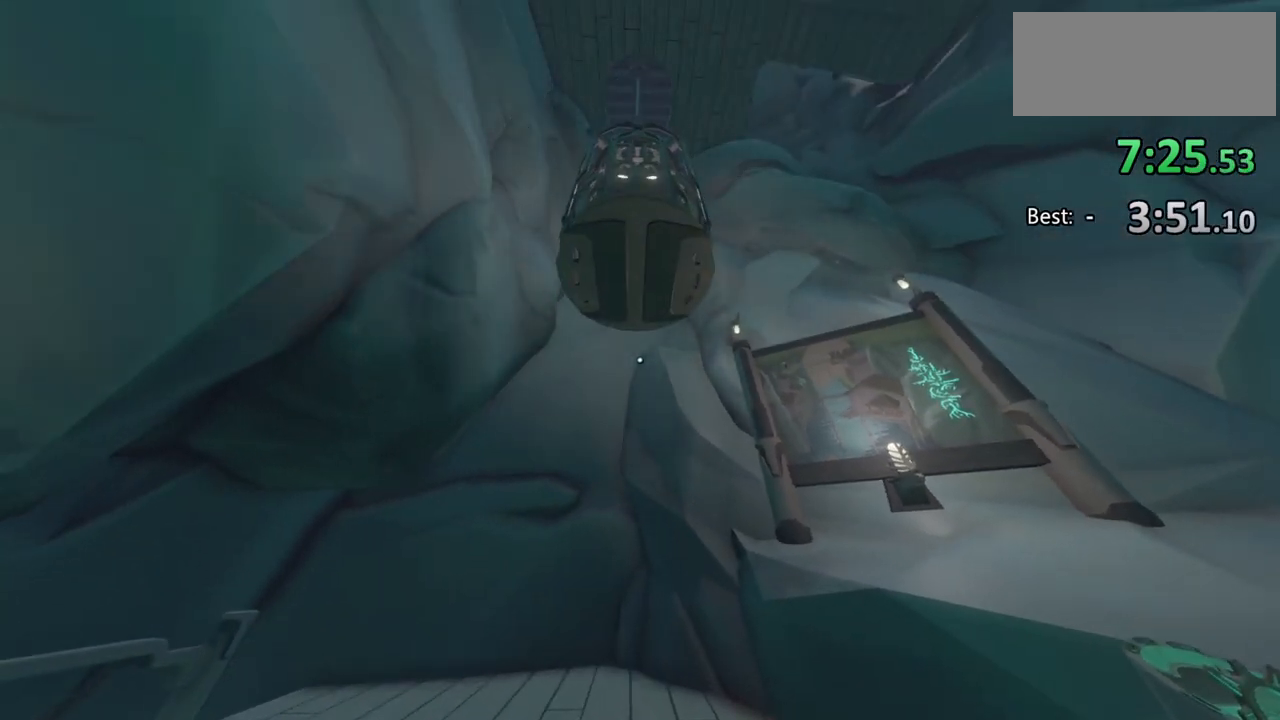
{"keys": [], "mouse": [], "events": []}
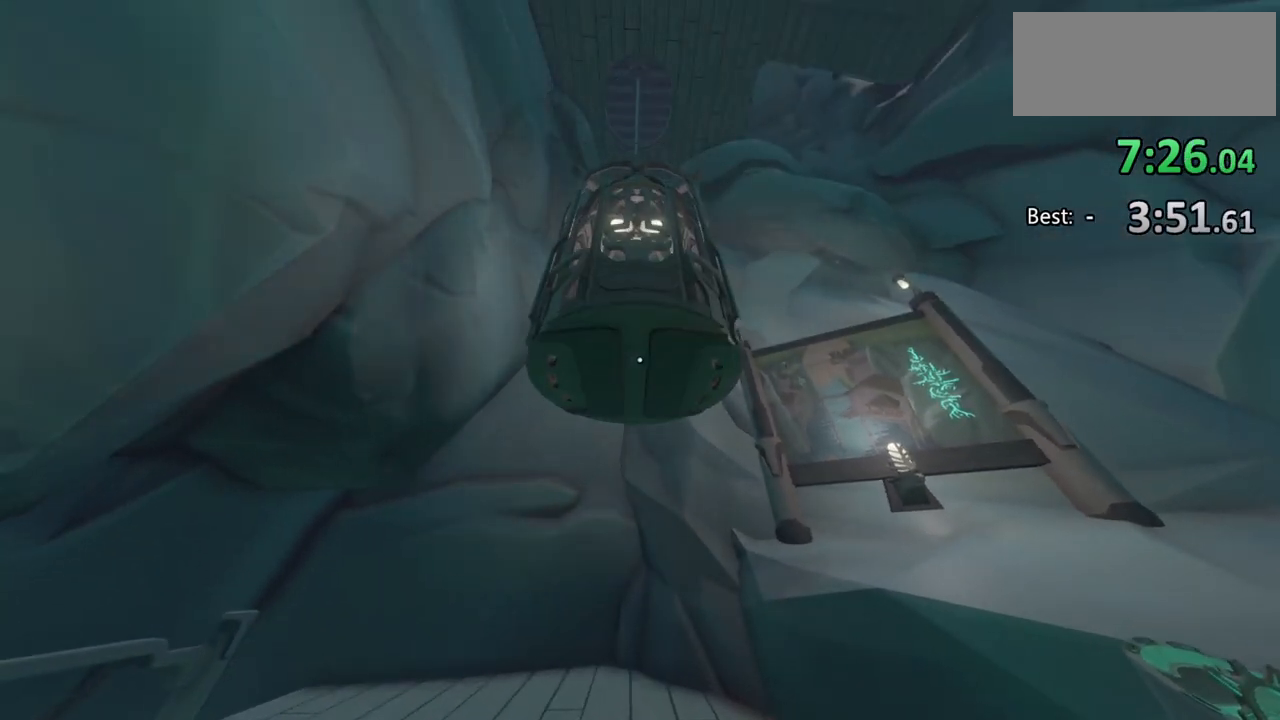
{"keys": ["w"], "mouse": [], "events": [[433, "w", "down"]]}
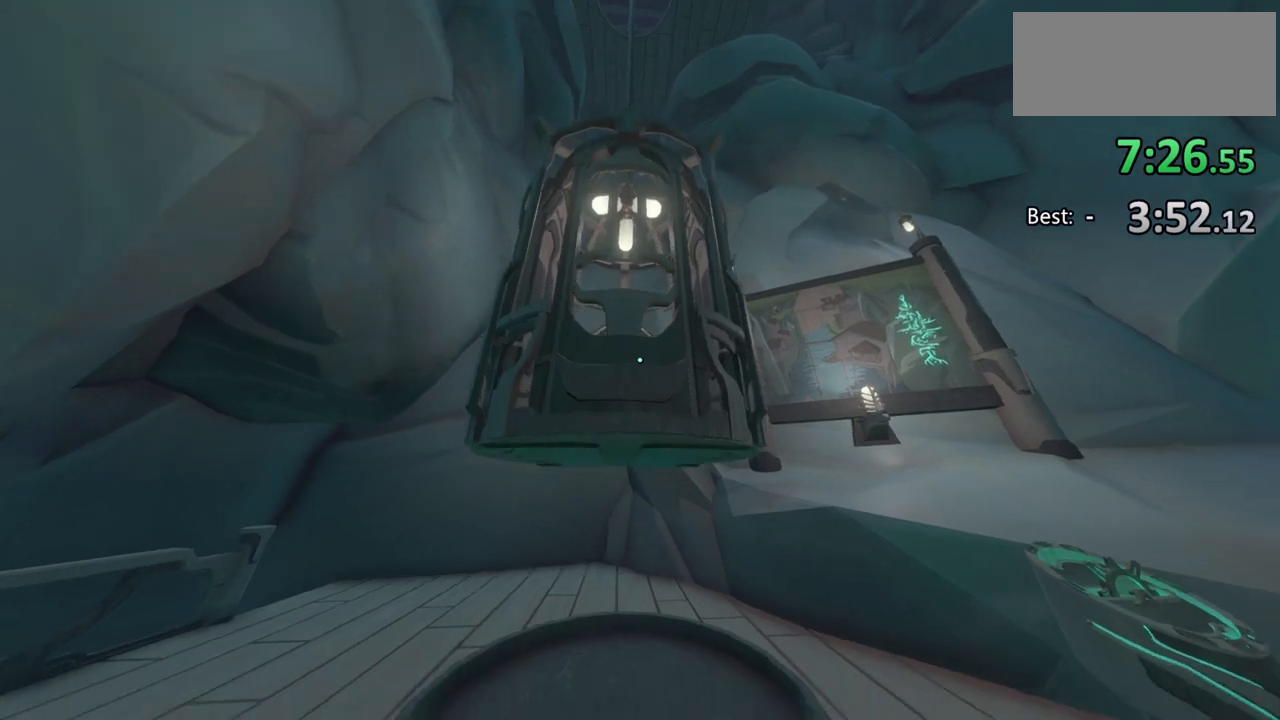
{"keys": [], "mouse": [], "events": [[133, "w", "up"]]}
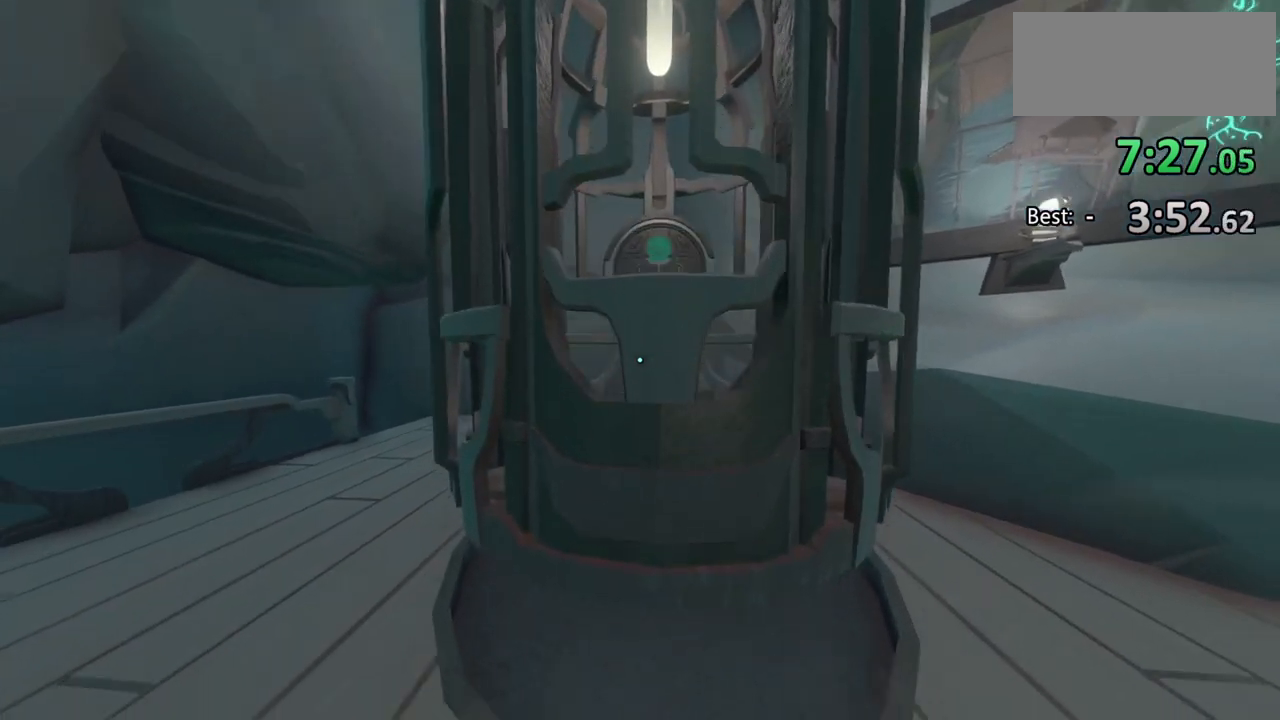
{"keys": [], "mouse": [], "events": [[133, "w", "down"], [267, "w", "up"]]}
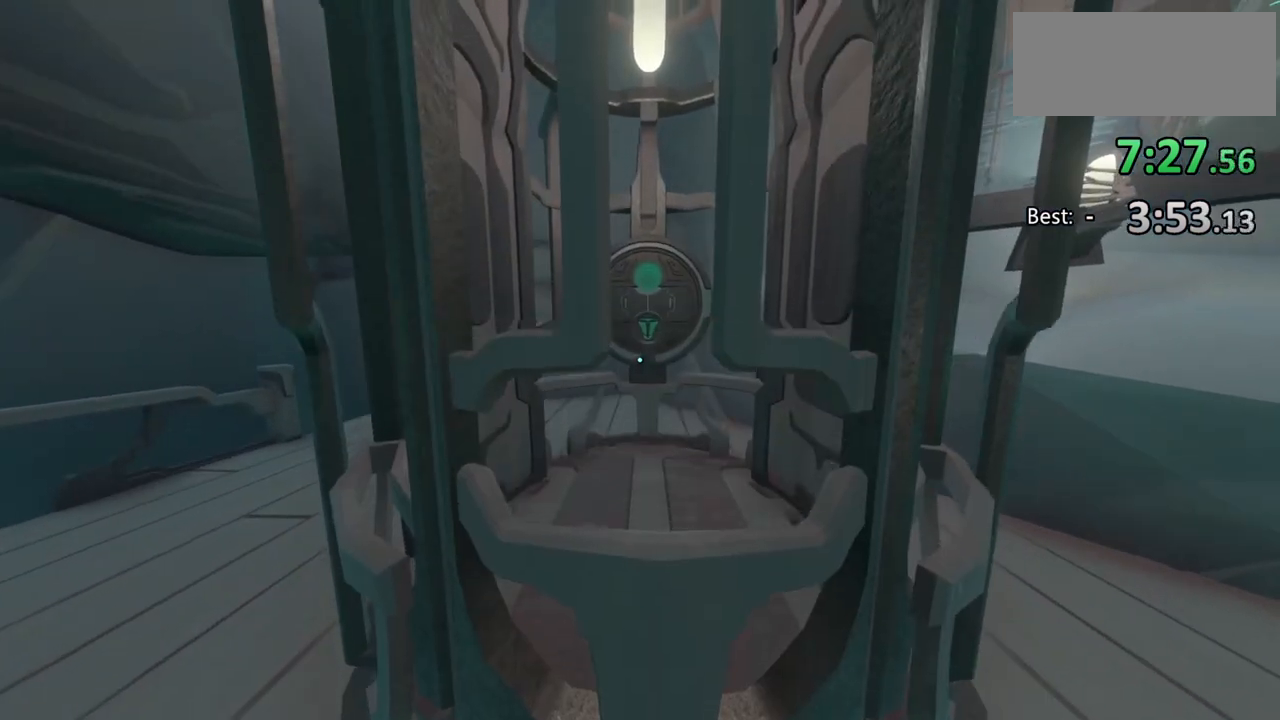
{"keys": ["w"], "mouse": [], "events": [[67, "w", "down"]]}
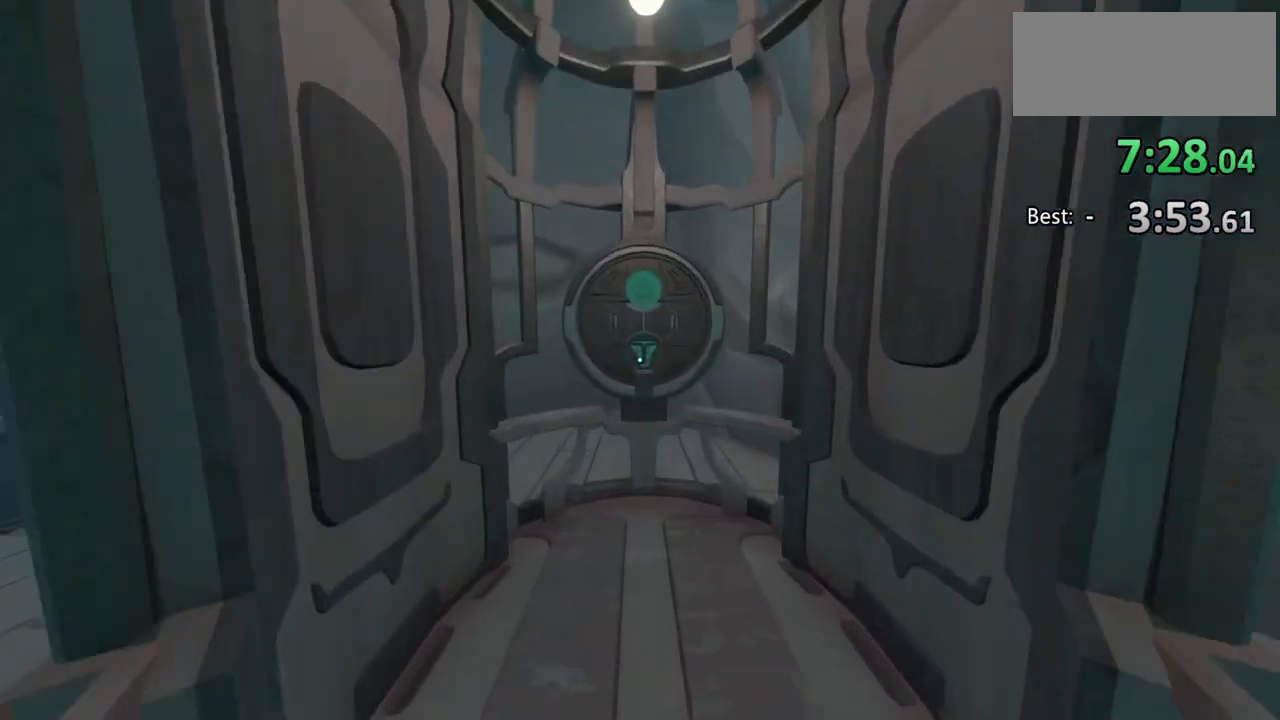
{"keys": [], "mouse": [], "events": [[33, "f", "down"], [133, "f", "up"], [267, "w", "up"]]}
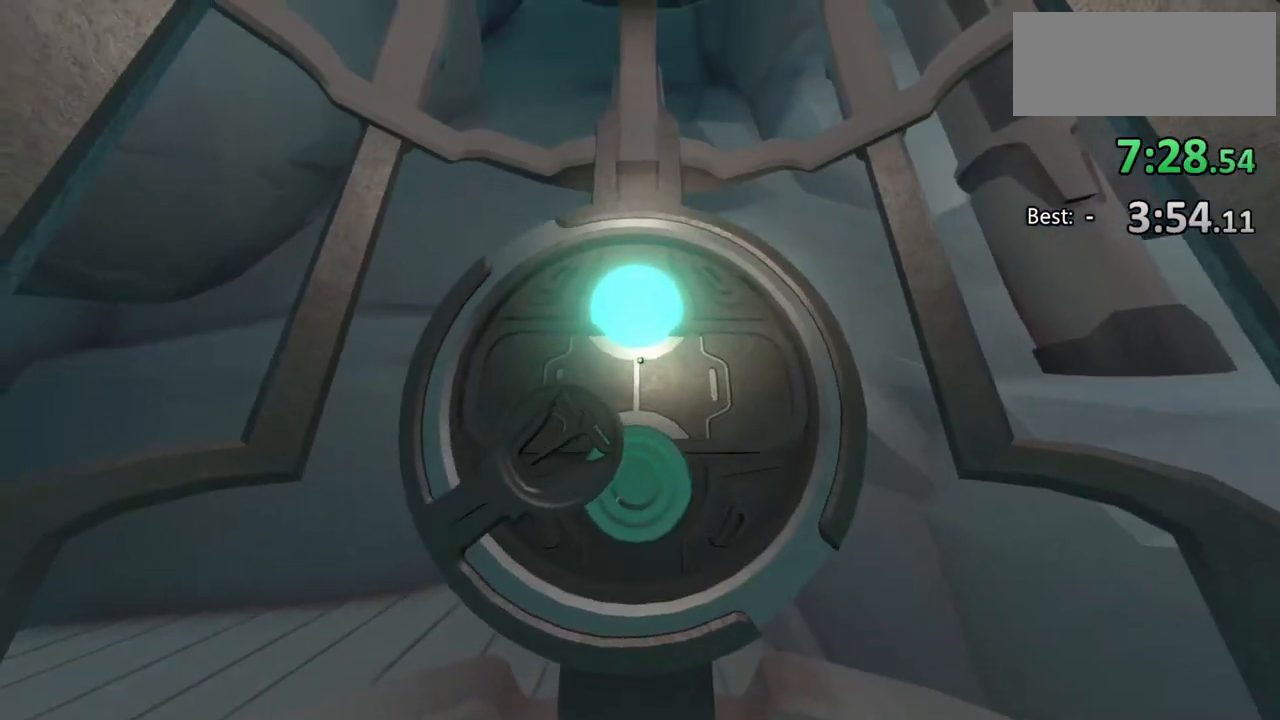
{"keys": [], "mouse": [], "events": []}
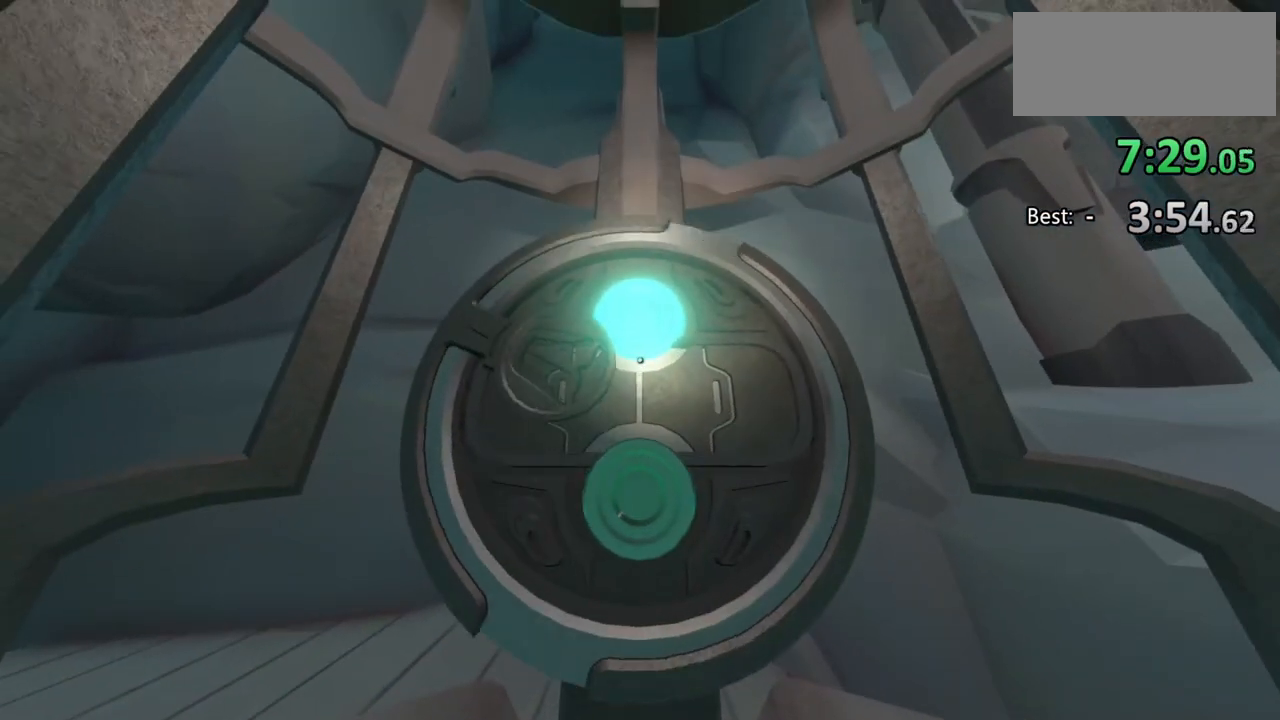
{"keys": [], "mouse": [], "events": []}
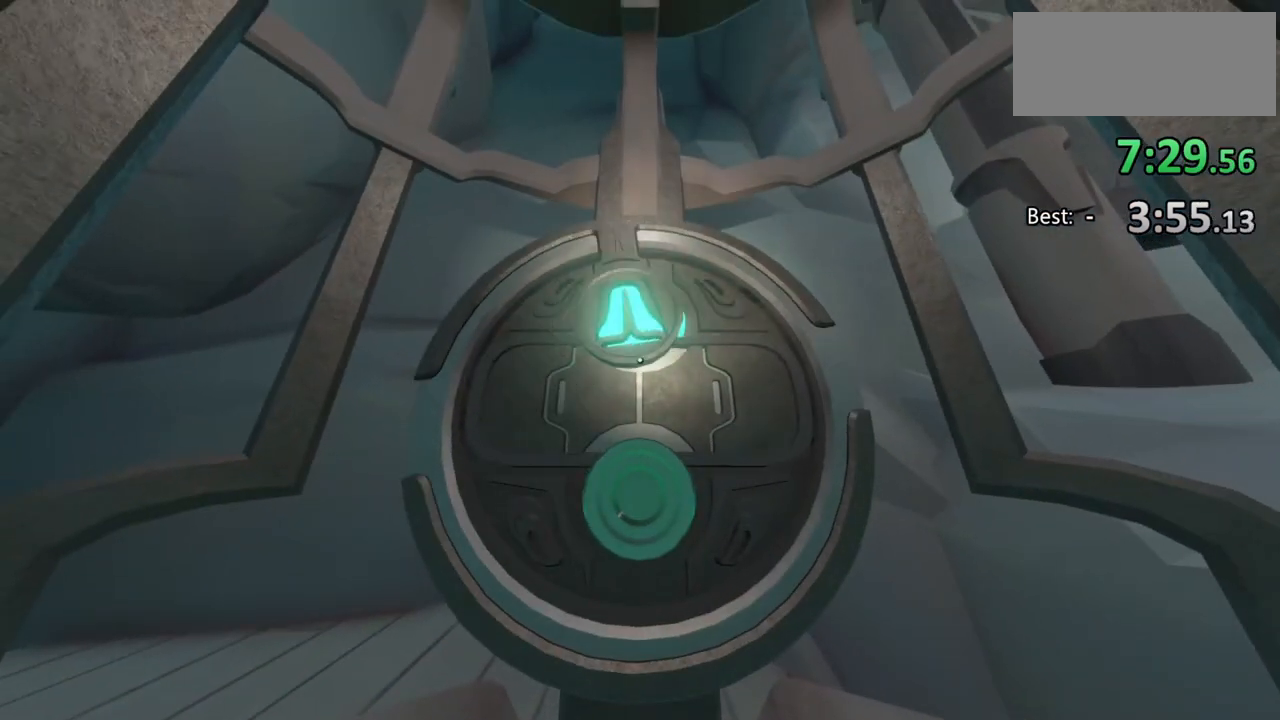
{"keys": ["w"], "mouse": [], "events": [[33, "f", "down"], [100, "f", "up"], [400, "w", "down"]]}